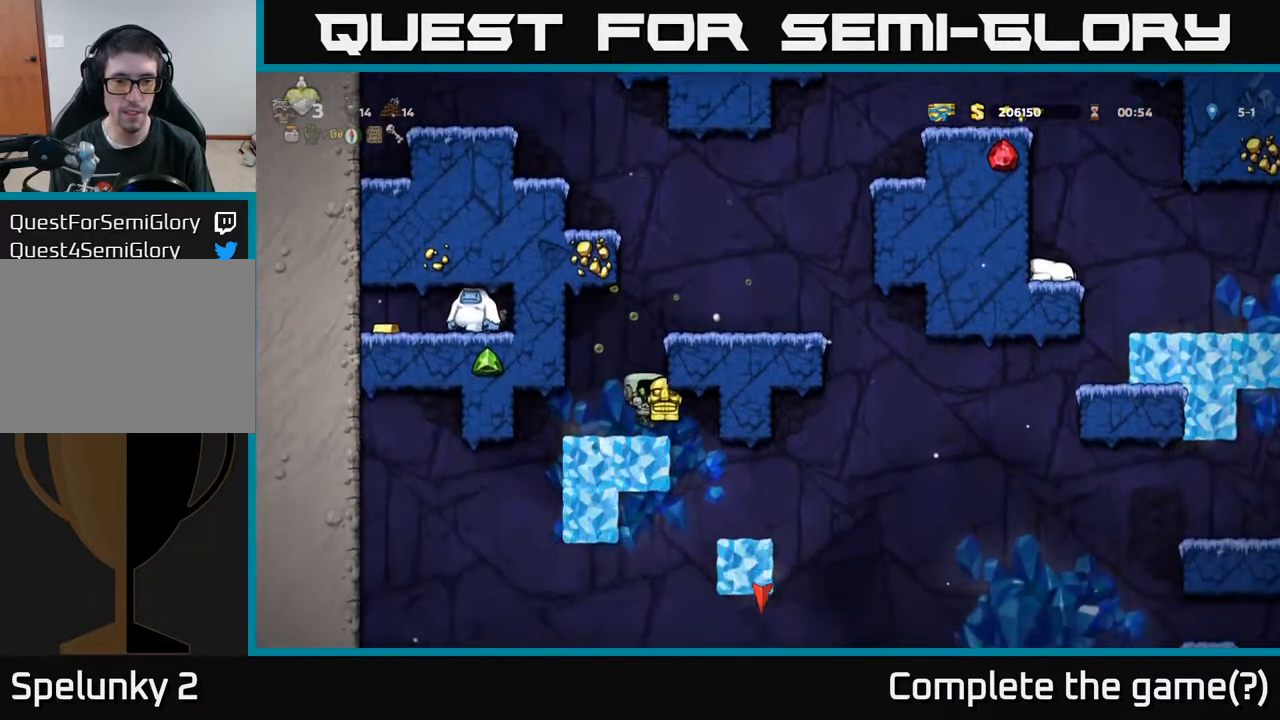
Gameplay with a controller (Xbox layout); each line is a JSON object with the inputs held at the frame after it. "events" lists button and stick changes between this image and that frame as [ms after this image, input, new state], when the widget could be followed in between.
{"buttons": ["DPAD_RIGHT"], "left_stick": "center", "right_stick": "center", "events": [[100, "DPAD_RIGHT", "down"]]}
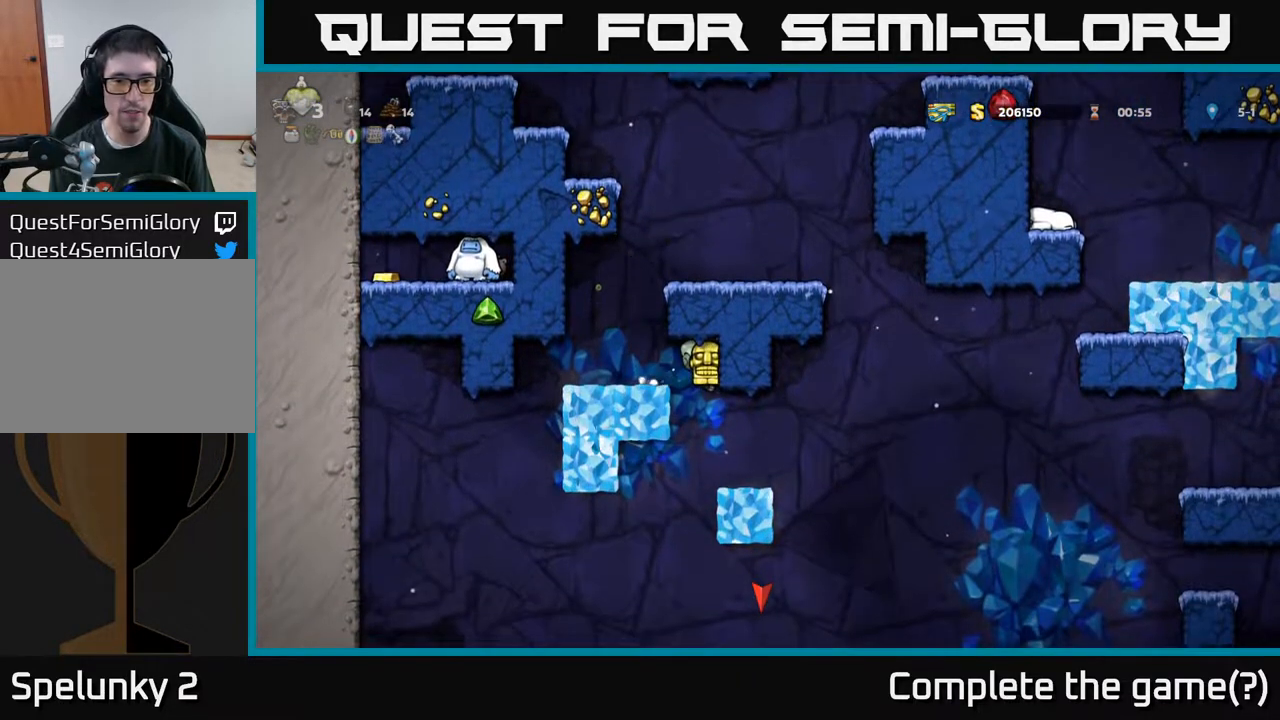
{"buttons": [], "left_stick": "center", "right_stick": "center", "events": [[167, "DPAD_RIGHT", "up"]]}
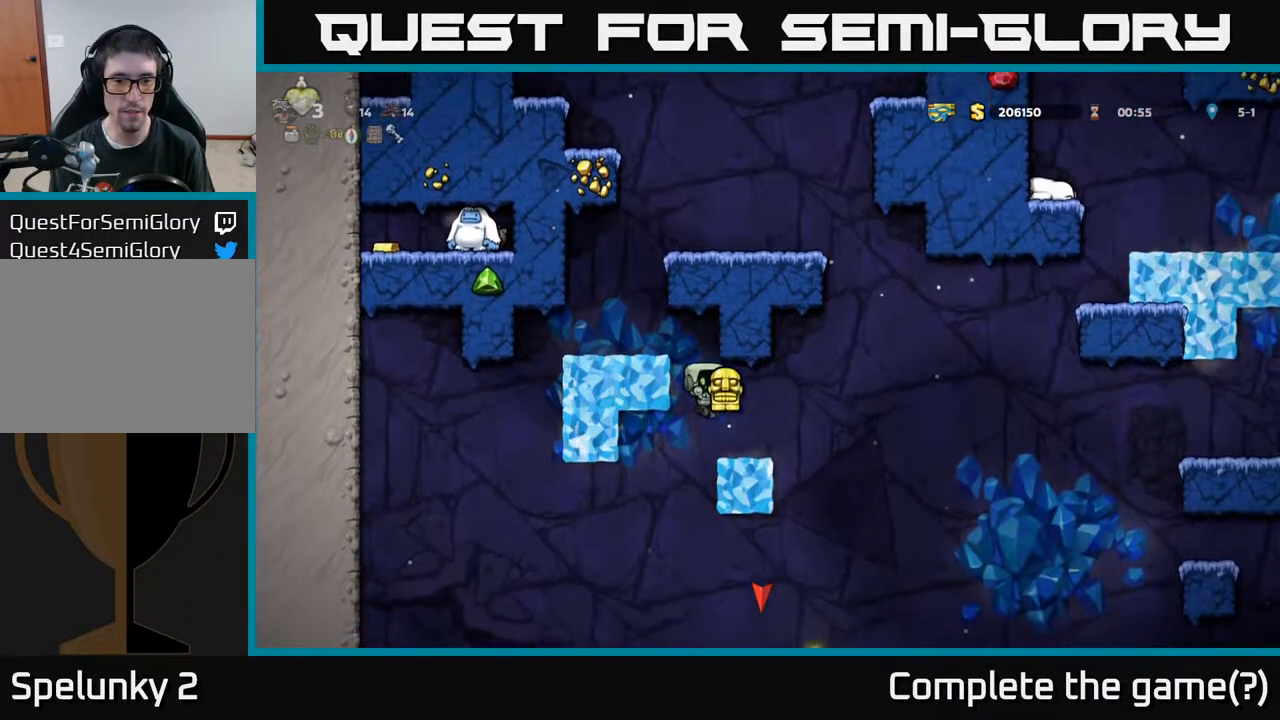
{"buttons": ["DPAD_DOWN", "DPAD_RIGHT"], "left_stick": "center", "right_stick": "center", "events": [[100, "DPAD_RIGHT", "down"], [500, "DPAD_DOWN", "down"]]}
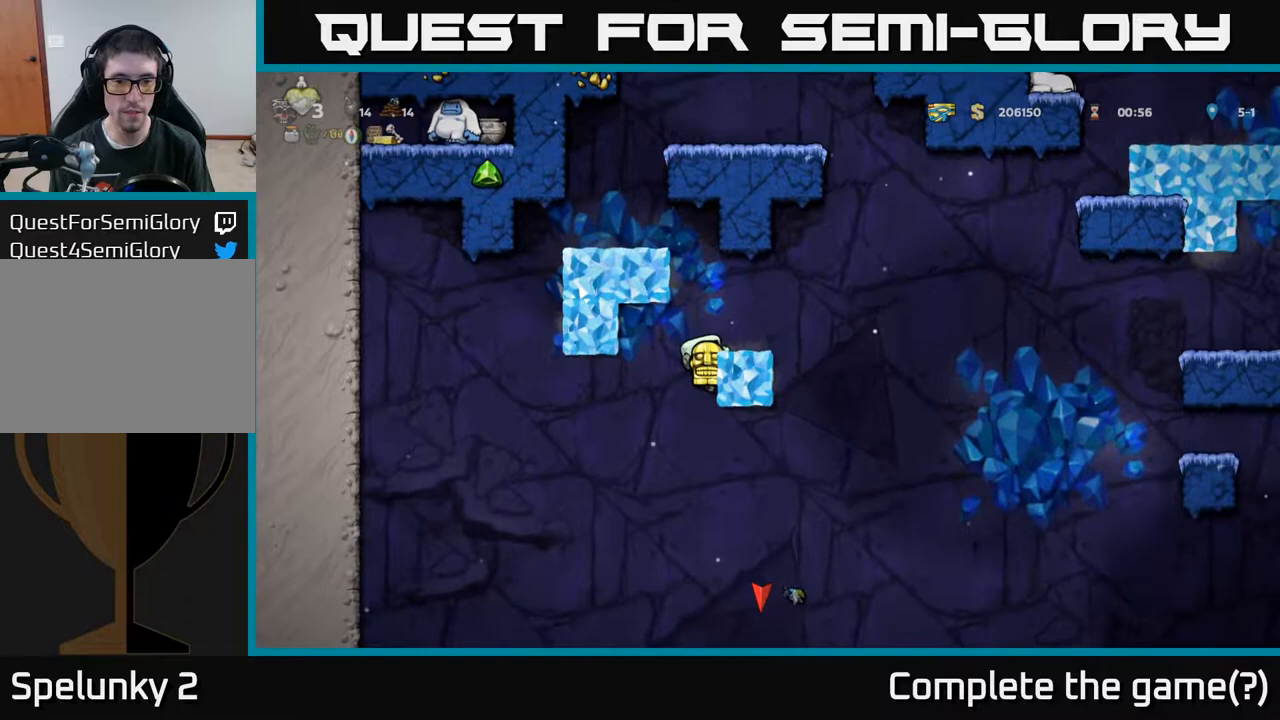
{"buttons": ["DPAD_DOWN", "DPAD_RIGHT"], "left_stick": "center", "right_stick": "center", "events": []}
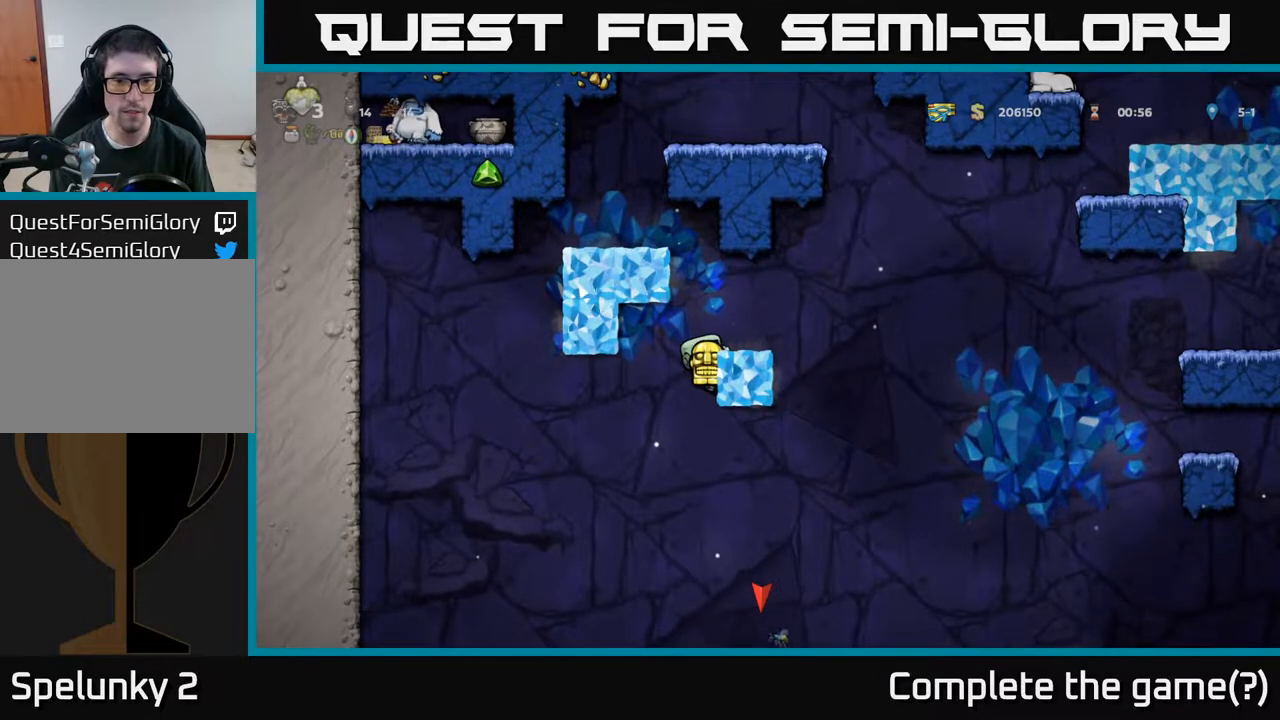
{"buttons": ["DPAD_DOWN", "DPAD_RIGHT"], "left_stick": "center", "right_stick": "center", "events": []}
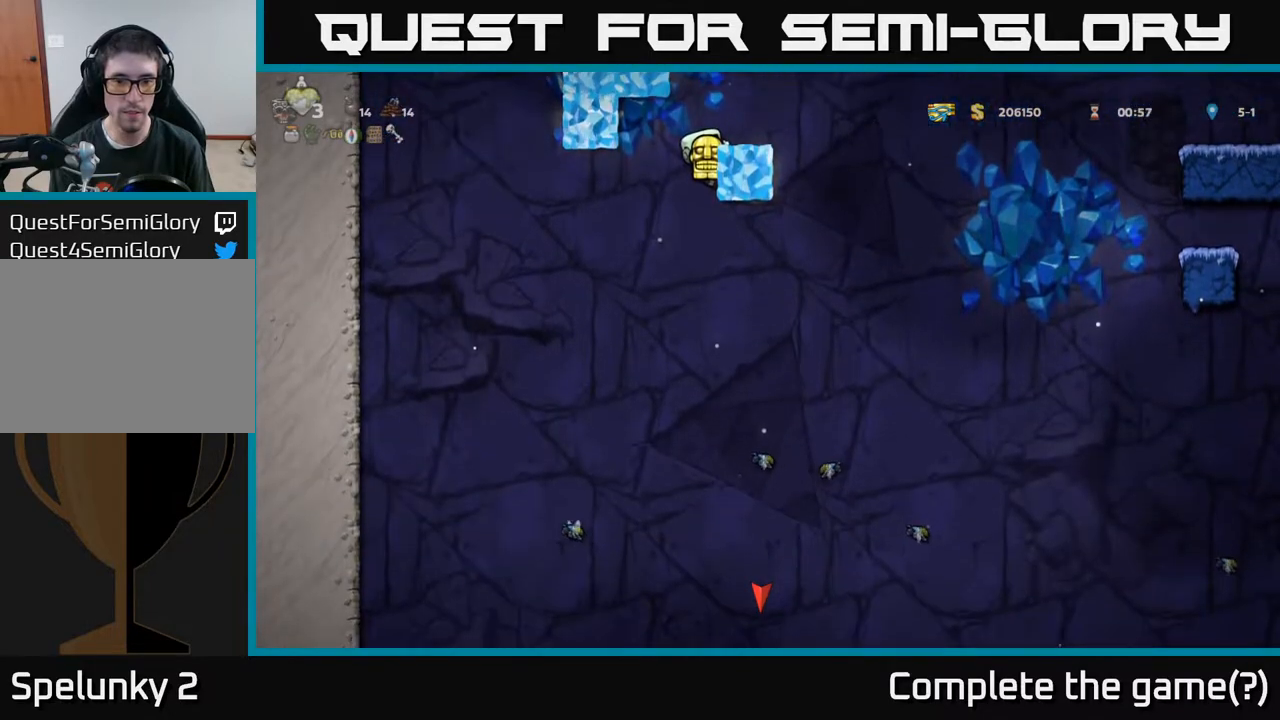
{"buttons": ["A", "DPAD_RIGHT"], "left_stick": "center", "right_stick": "center", "events": [[117, "DPAD_DOWN", "up"], [417, "A", "down"]]}
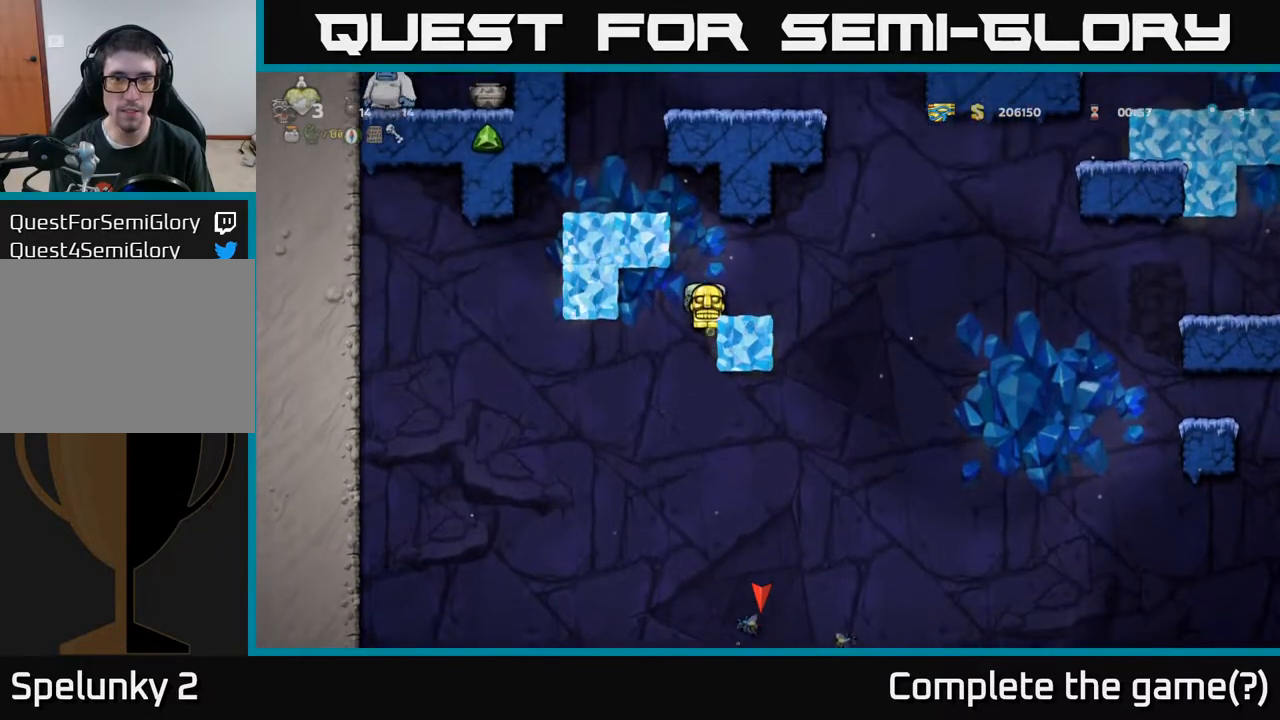
{"buttons": [], "left_stick": "center", "right_stick": "center", "events": [[33, "A", "up"], [33, "DPAD_RIGHT", "up"], [200, "DPAD_RIGHT", "down"], [250, "DPAD_RIGHT", "up"]]}
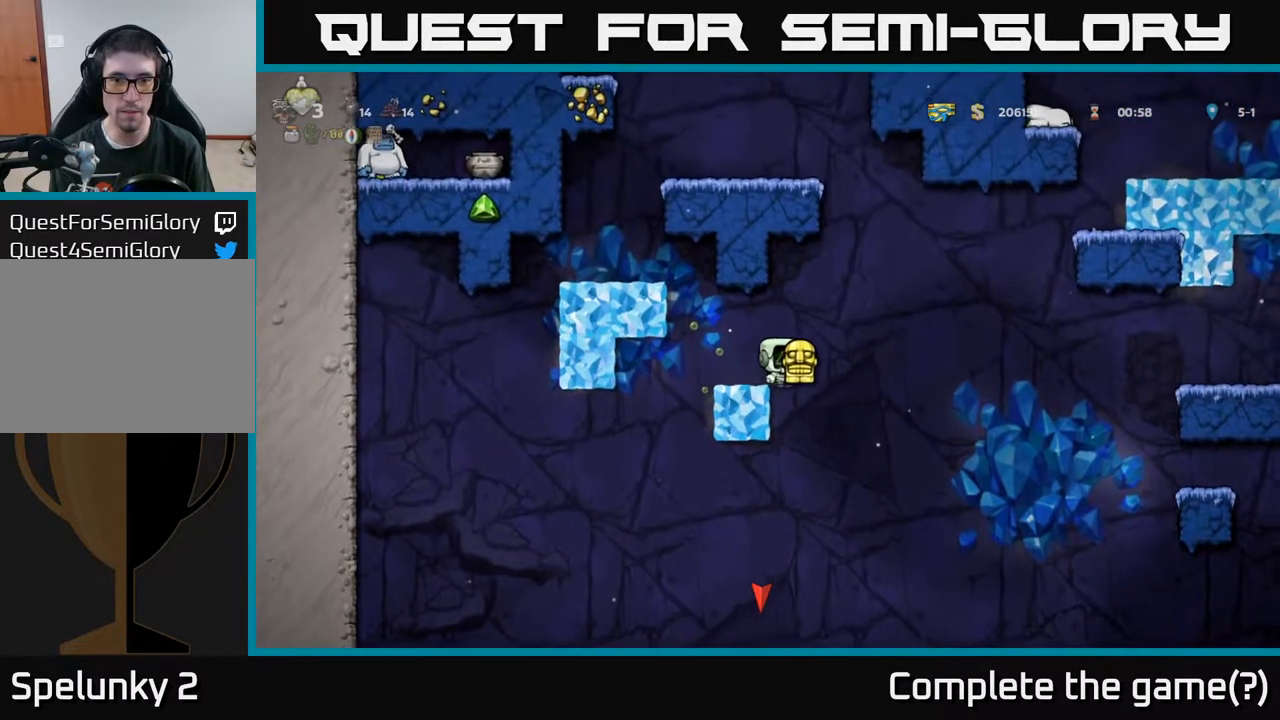
{"buttons": ["A", "DPAD_LEFT"], "left_stick": "center", "right_stick": "center", "events": [[50, "DPAD_LEFT", "down"], [67, "A", "down"], [317, "A", "up"], [383, "A", "down"], [400, "DPAD_LEFT", "up"], [450, "DPAD_LEFT", "down"]]}
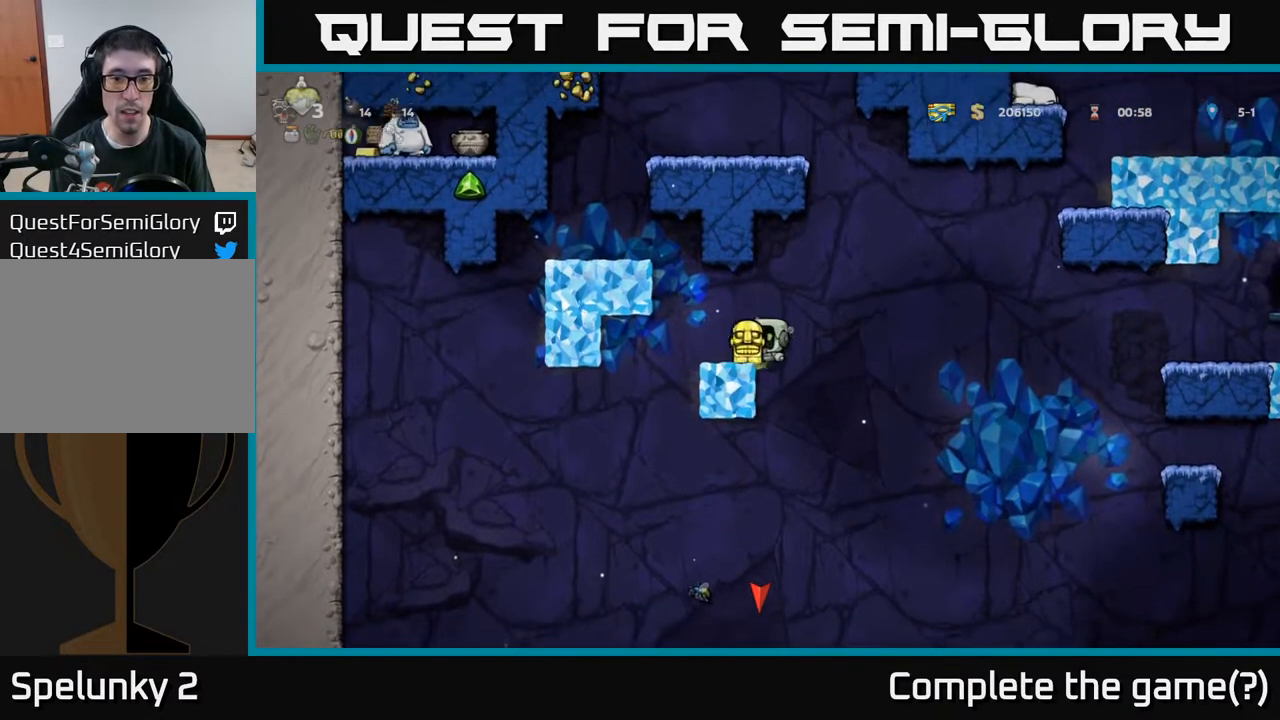
{"buttons": ["A", "DPAD_LEFT"], "left_stick": "center", "right_stick": "center", "events": [[150, "DPAD_LEFT", "up"], [167, "DPAD_RIGHT", "down"], [250, "A", "up"], [267, "DPAD_RIGHT", "up"], [400, "A", "down"], [417, "DPAD_LEFT", "down"]]}
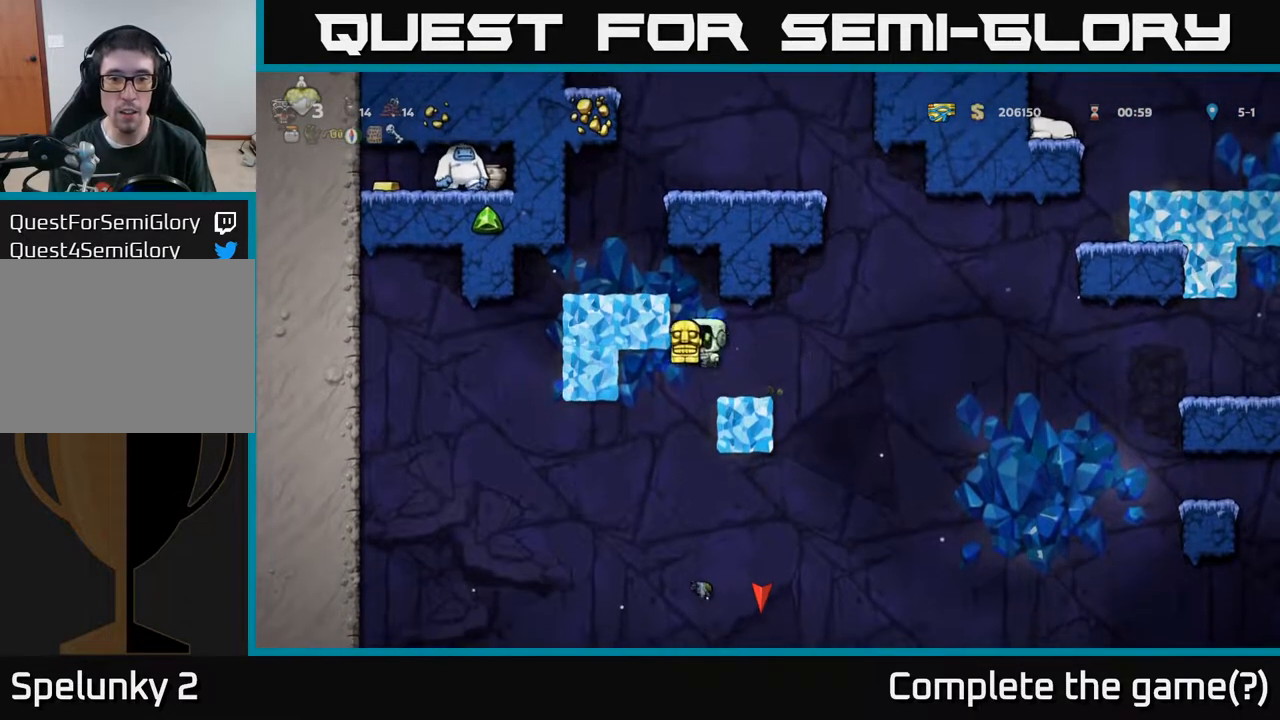
{"buttons": ["A", "DPAD_LEFT"], "left_stick": "center", "right_stick": "center", "events": [[183, "A", "up"], [400, "A", "down"]]}
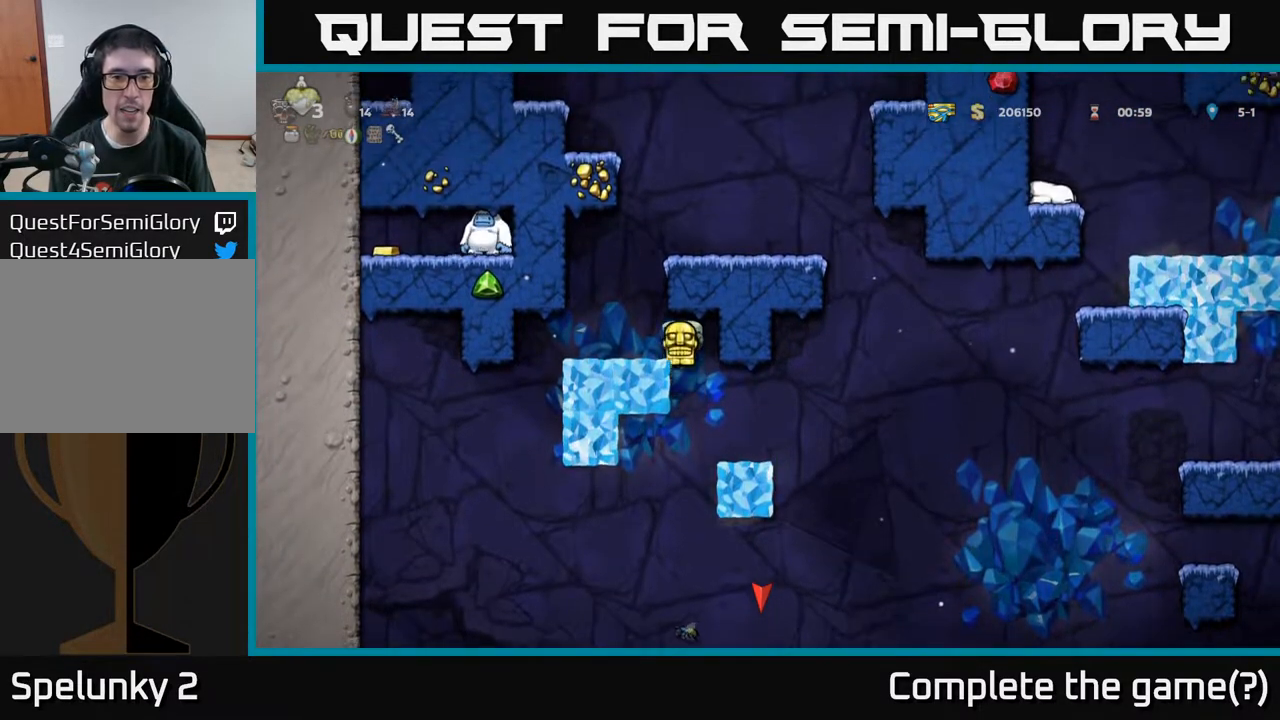
{"buttons": ["DPAD_RIGHT"], "left_stick": "center", "right_stick": "center", "events": [[33, "A", "up"], [100, "DPAD_LEFT", "up"], [250, "DPAD_RIGHT", "down"], [283, "A", "down"], [483, "A", "up"]]}
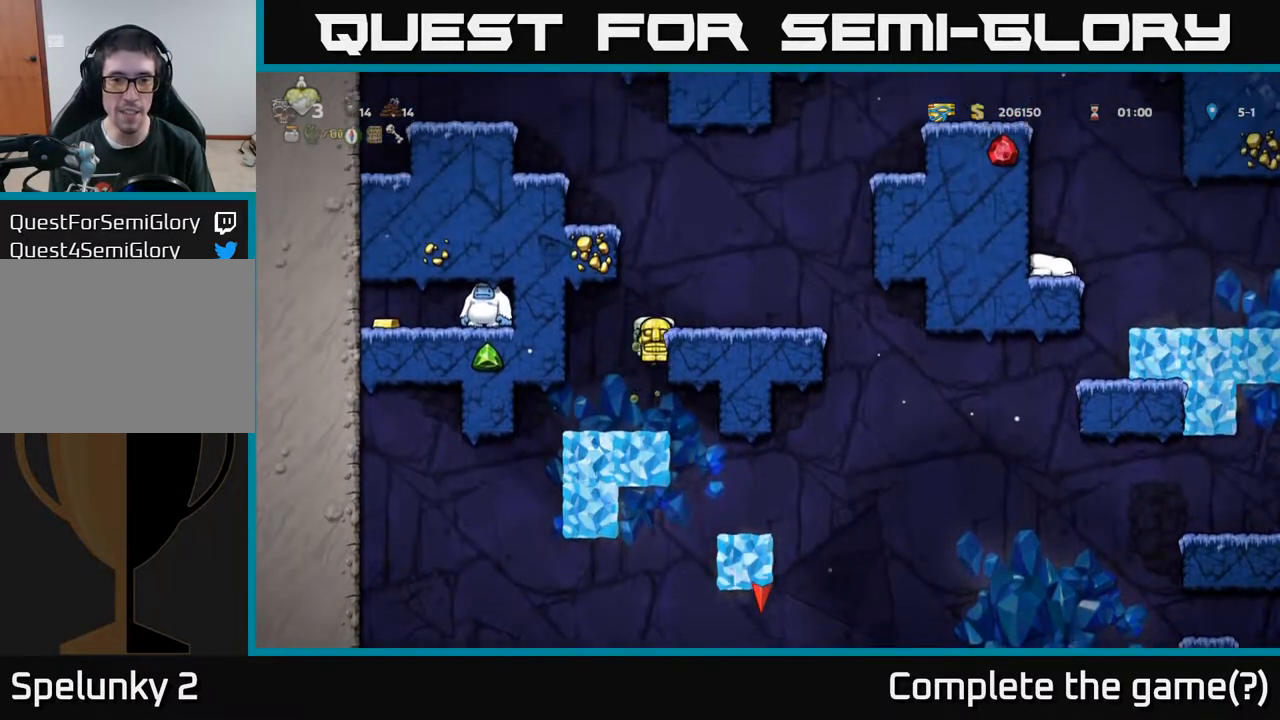
{"buttons": [], "left_stick": "center", "right_stick": "center", "events": [[117, "A", "down"], [250, "A", "up"], [350, "DPAD_RIGHT", "up"]]}
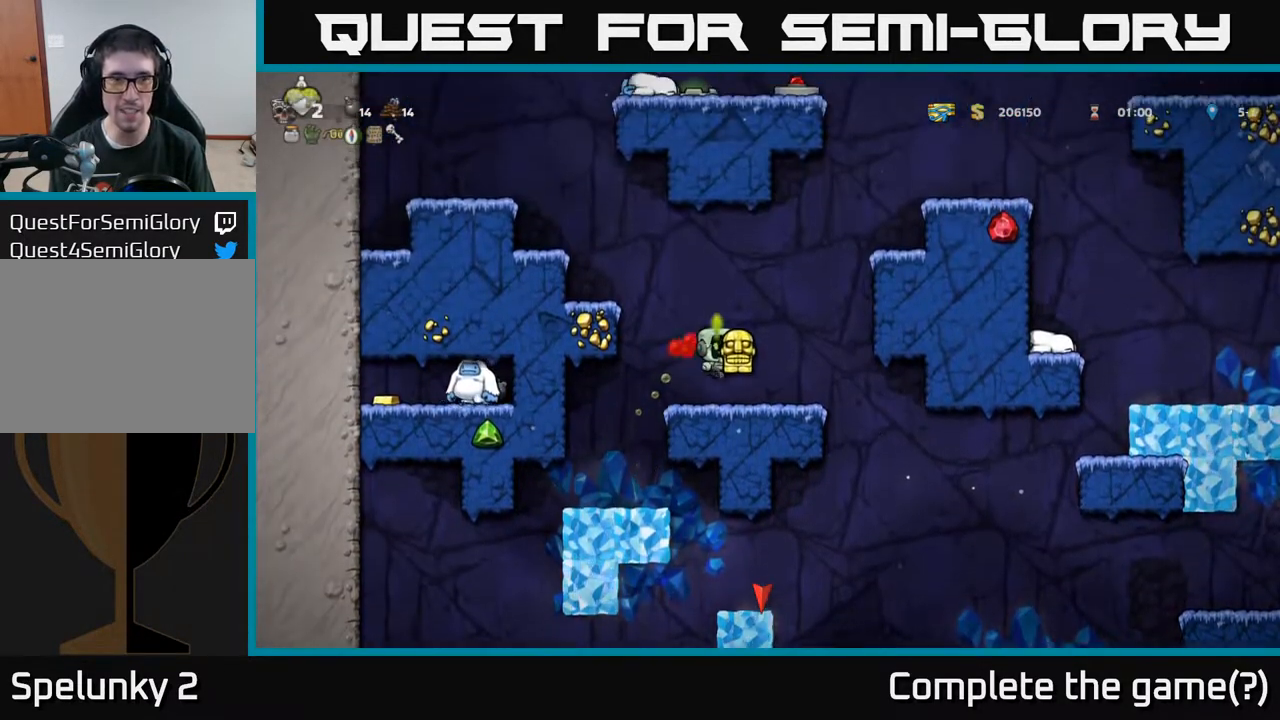
{"buttons": ["DPAD_LEFT"], "left_stick": "center", "right_stick": "center", "events": [[117, "DPAD_RIGHT", "down"], [233, "A", "down"], [283, "DPAD_RIGHT", "up"], [333, "A", "up"], [400, "DPAD_LEFT", "down"]]}
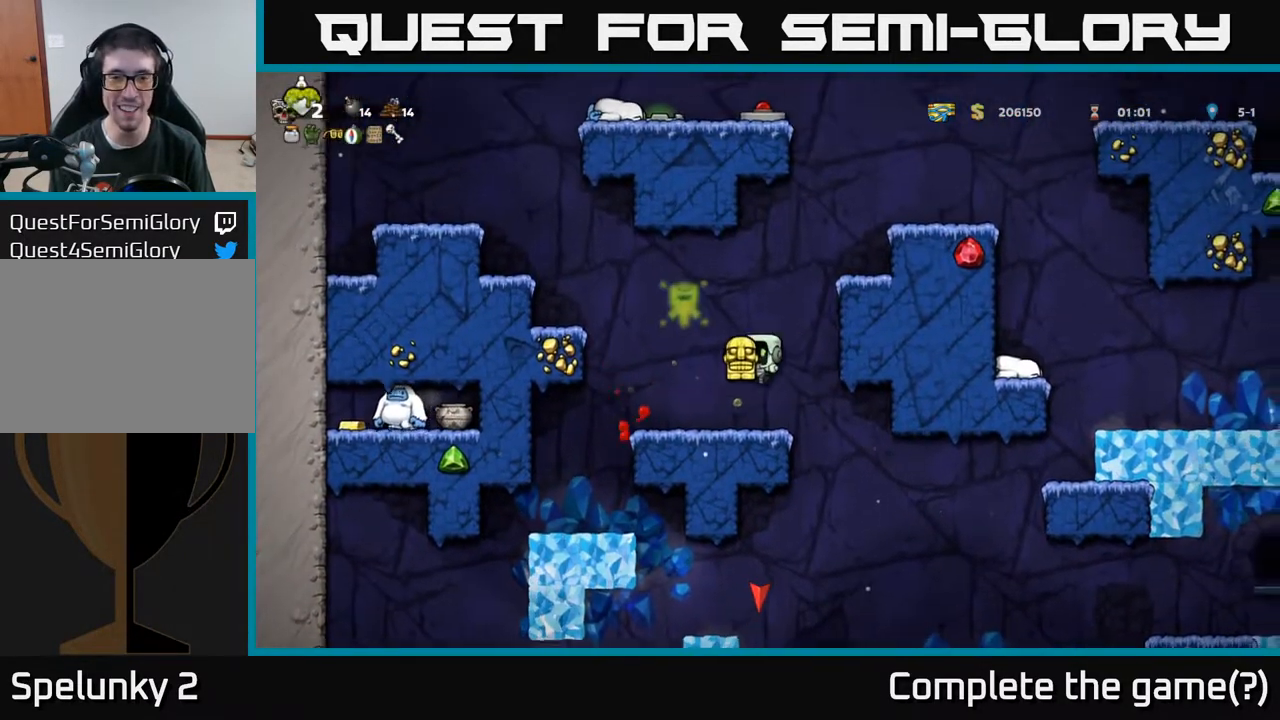
{"buttons": [], "left_stick": "center", "right_stick": "center", "events": [[183, "DPAD_LEFT", "up"], [300, "DPAD_RIGHT", "down"], [417, "DPAD_RIGHT", "up"]]}
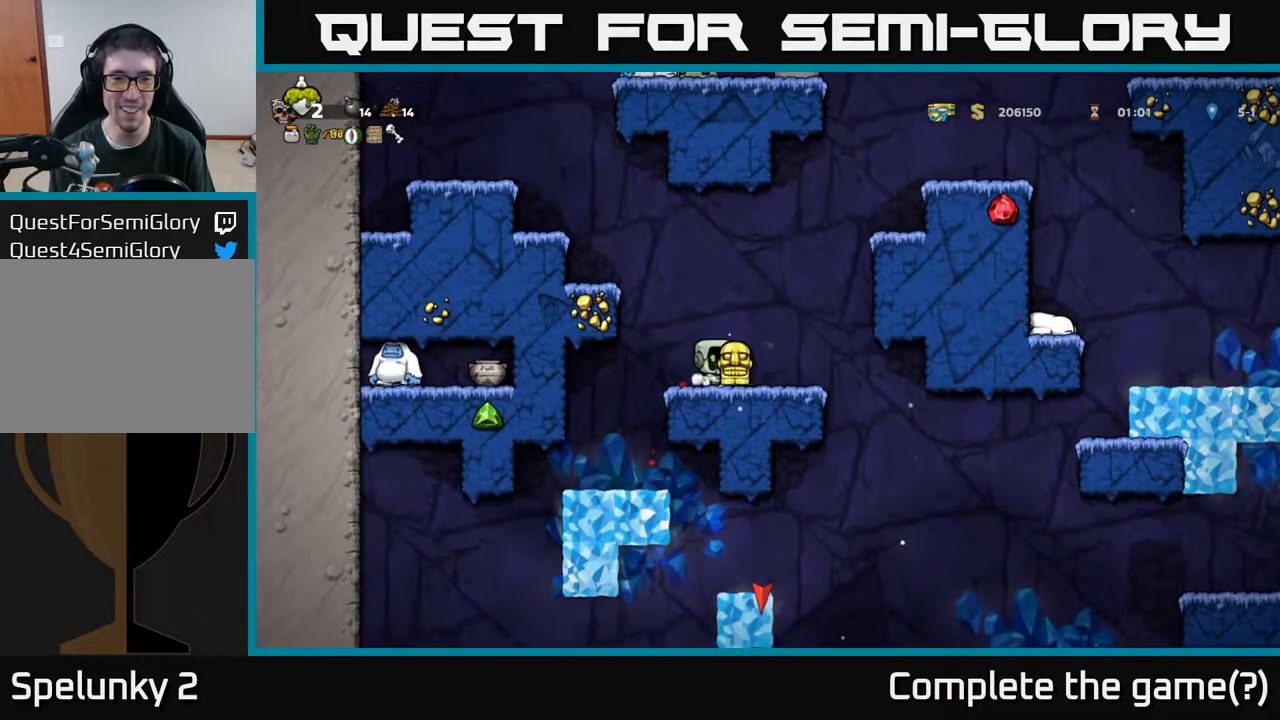
{"buttons": ["A", "DPAD_RIGHT"], "left_stick": "center", "right_stick": "center", "events": [[200, "DPAD_RIGHT", "down"], [333, "A", "down"]]}
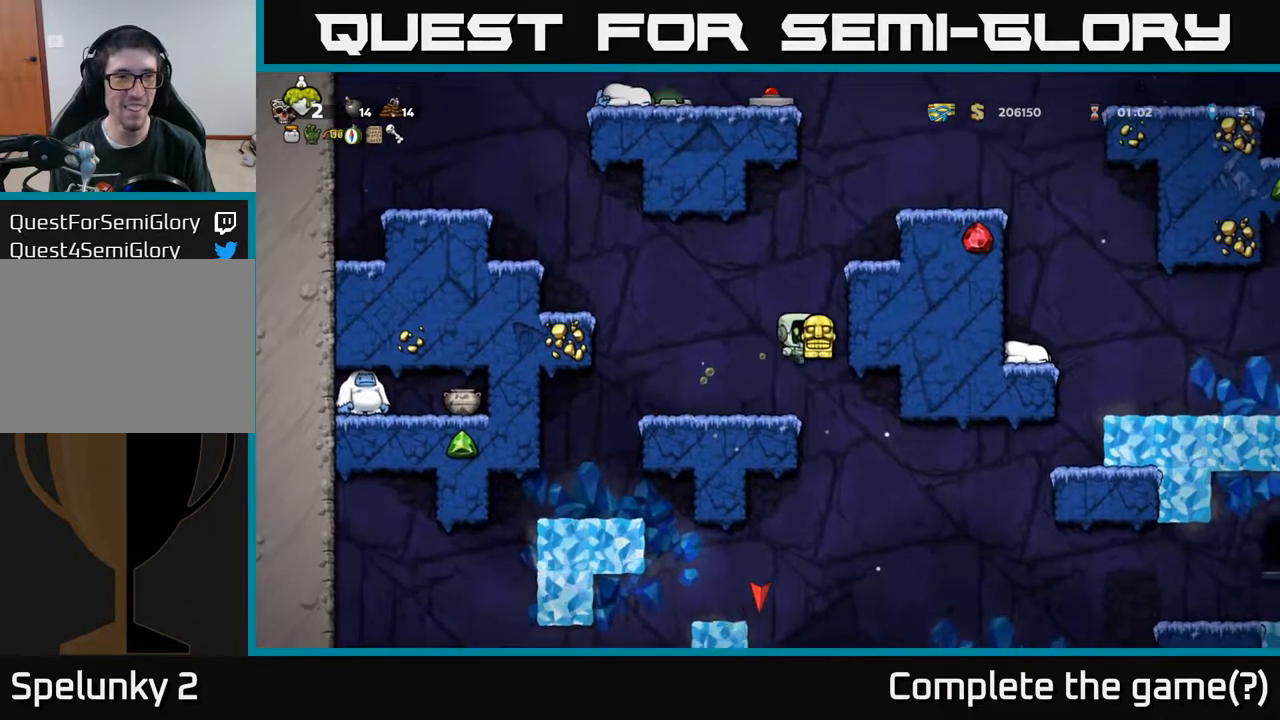
{"buttons": ["DPAD_RIGHT"], "left_stick": "center", "right_stick": "center", "events": [[50, "A", "up"], [150, "A", "down"], [300, "A", "up"]]}
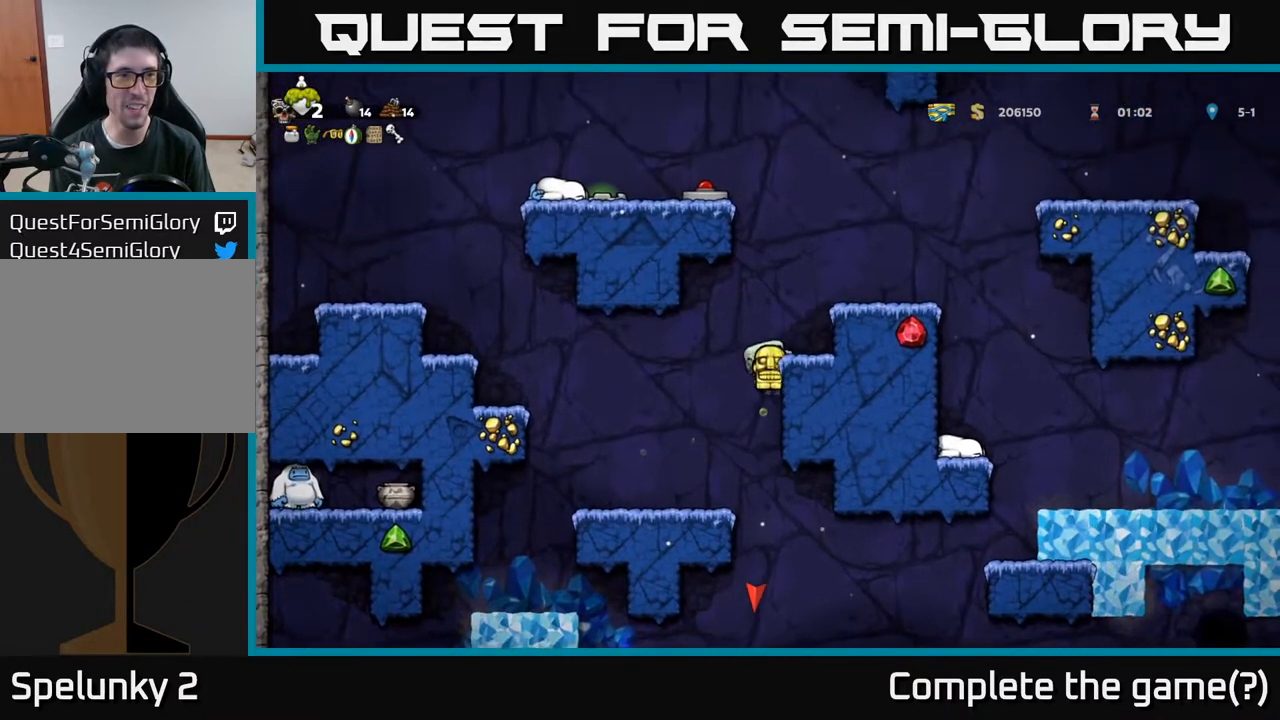
{"buttons": ["DPAD_RIGHT"], "left_stick": "center", "right_stick": "center", "events": [[33, "A", "down"], [200, "A", "up"], [367, "A", "down"], [483, "A", "up"]]}
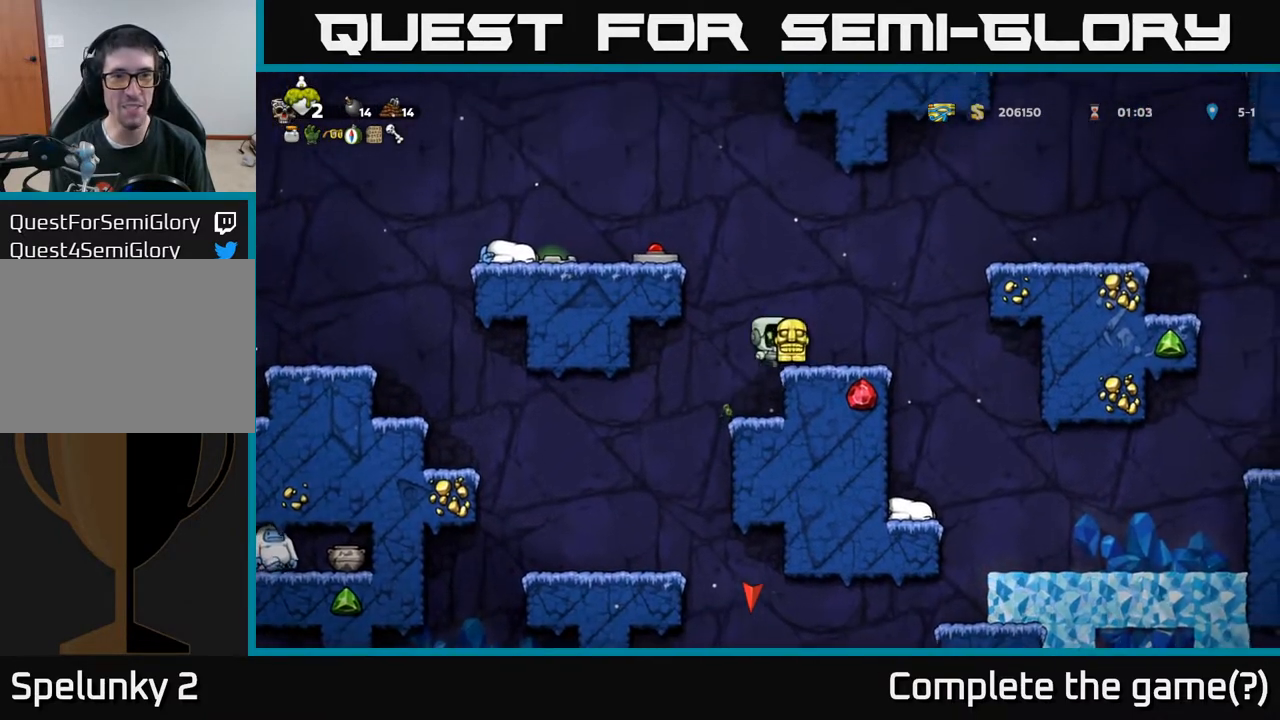
{"buttons": ["DPAD_RIGHT"], "left_stick": "center", "right_stick": "center", "events": [[83, "DPAD_RIGHT", "up"], [233, "DPAD_RIGHT", "down"], [317, "A", "down"], [467, "A", "up"]]}
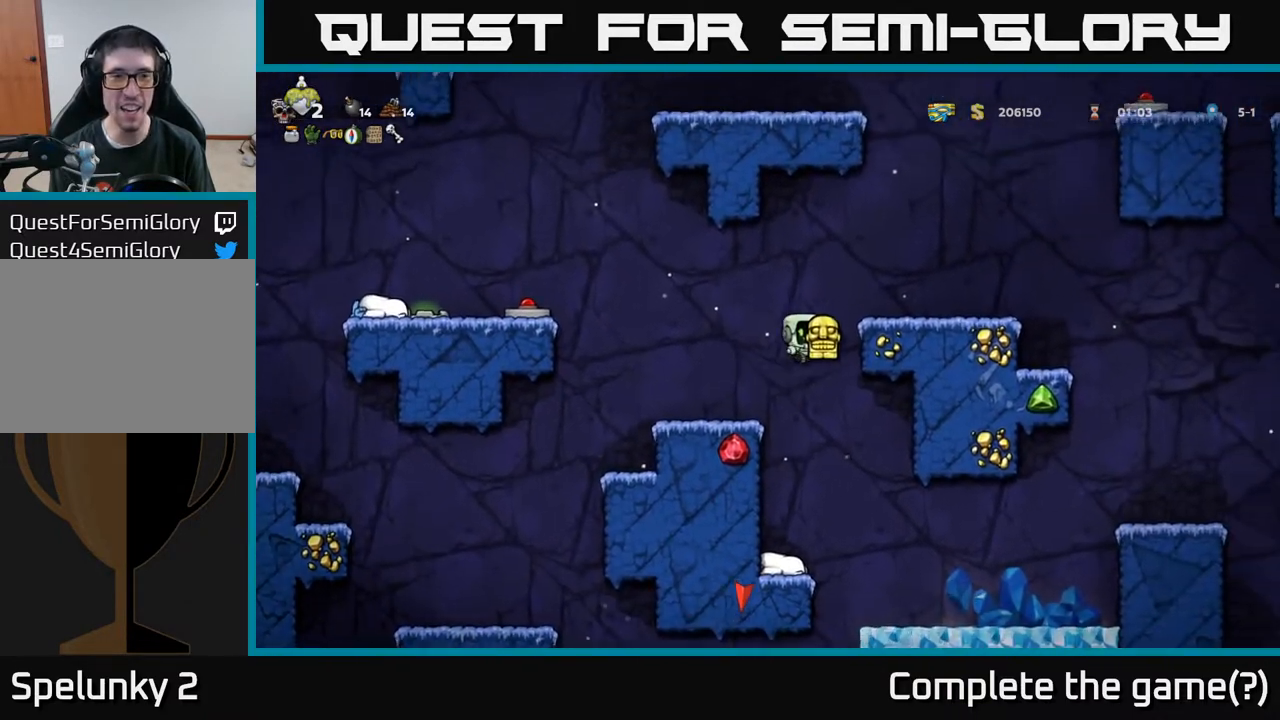
{"buttons": [], "left_stick": "center", "right_stick": "center", "events": [[167, "A", "down"], [200, "DPAD_RIGHT", "up"], [233, "DPAD_LEFT", "down"], [317, "A", "up"], [500, "DPAD_LEFT", "up"]]}
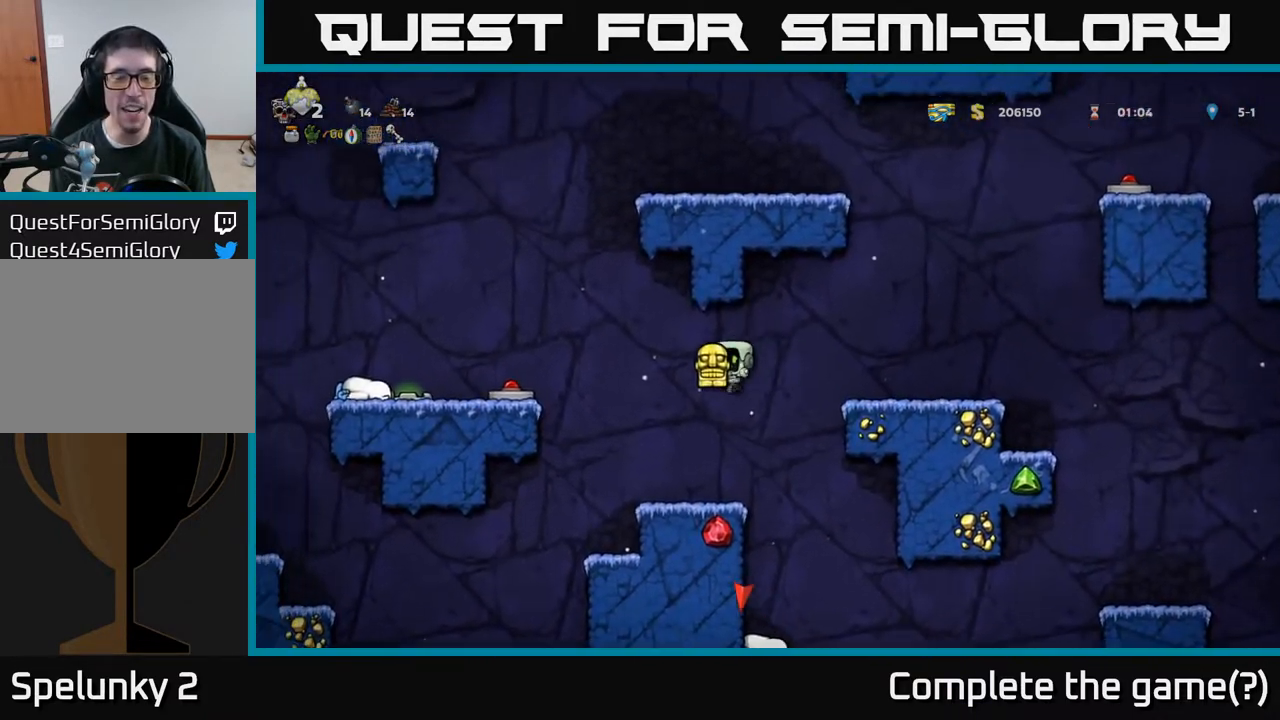
{"buttons": ["DPAD_RIGHT"], "left_stick": "center", "right_stick": "center", "events": [[233, "DPAD_RIGHT", "down"], [367, "A", "down"], [500, "A", "up"]]}
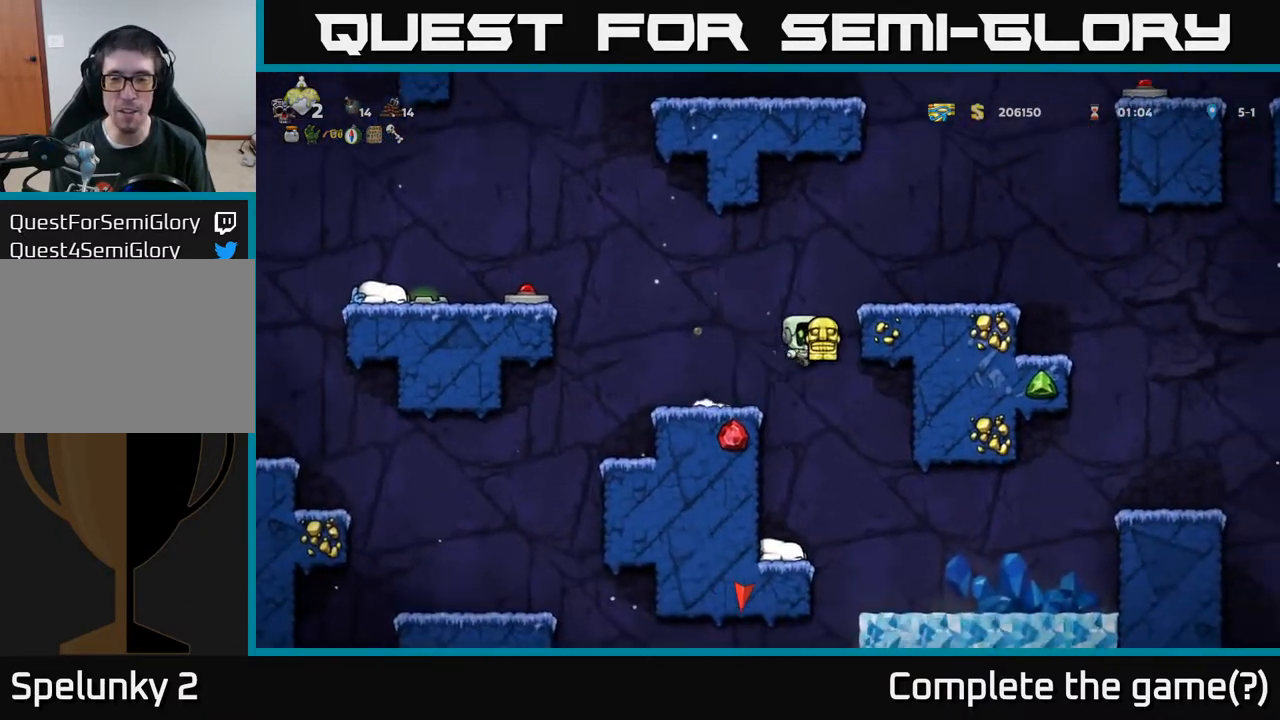
{"buttons": ["DPAD_RIGHT"], "left_stick": "center", "right_stick": "center", "events": [[167, "A", "down"], [300, "A", "up"]]}
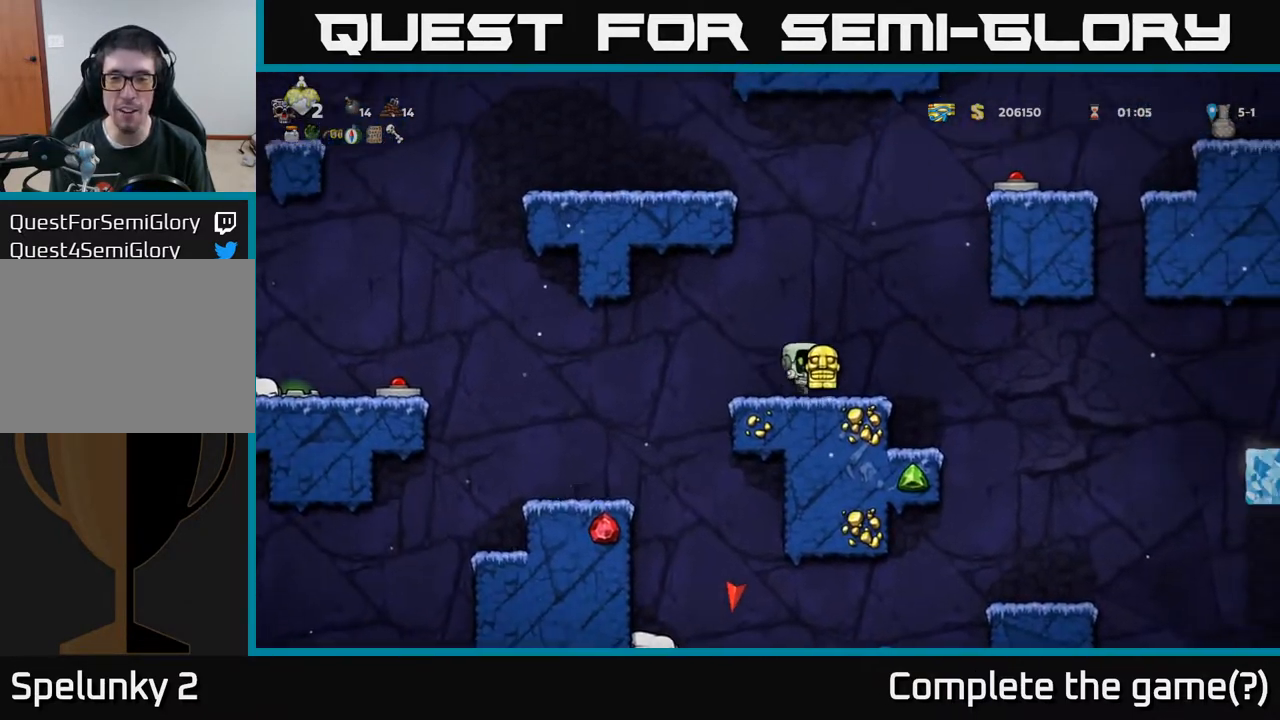
{"buttons": [], "left_stick": "center", "right_stick": "center", "events": [[433, "DPAD_RIGHT", "up"]]}
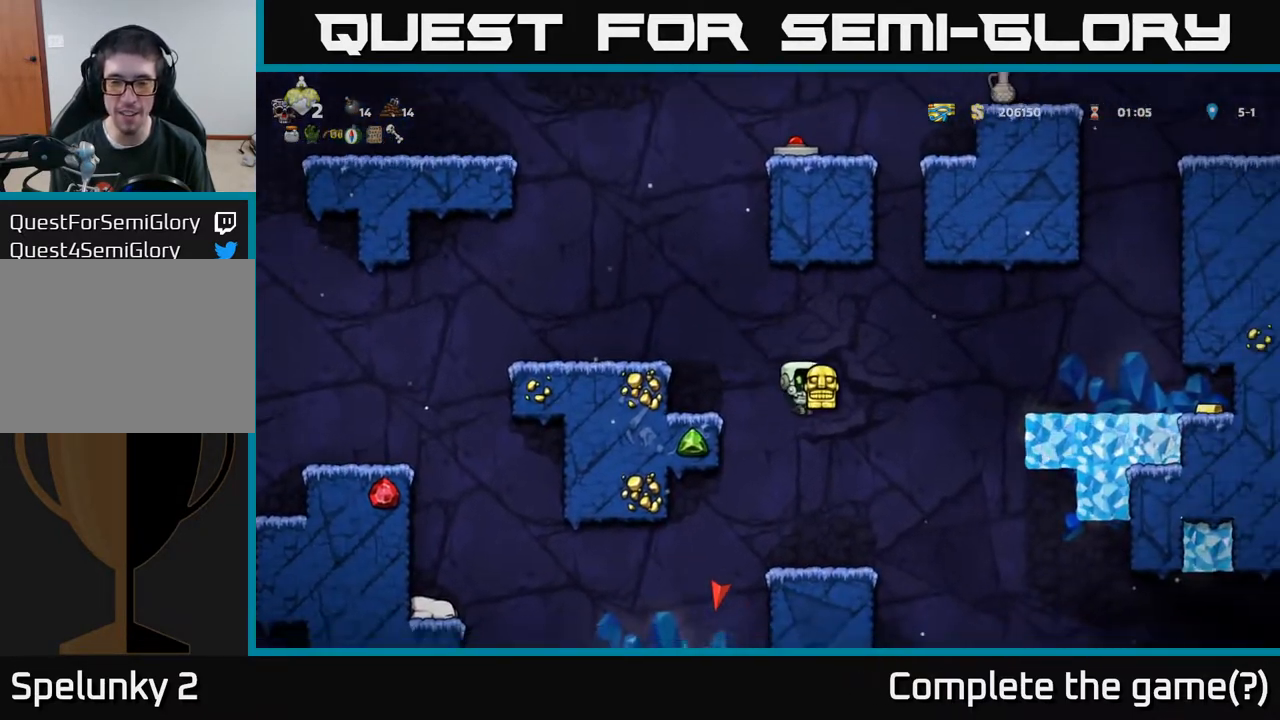
{"buttons": [], "left_stick": "center", "right_stick": "center", "events": []}
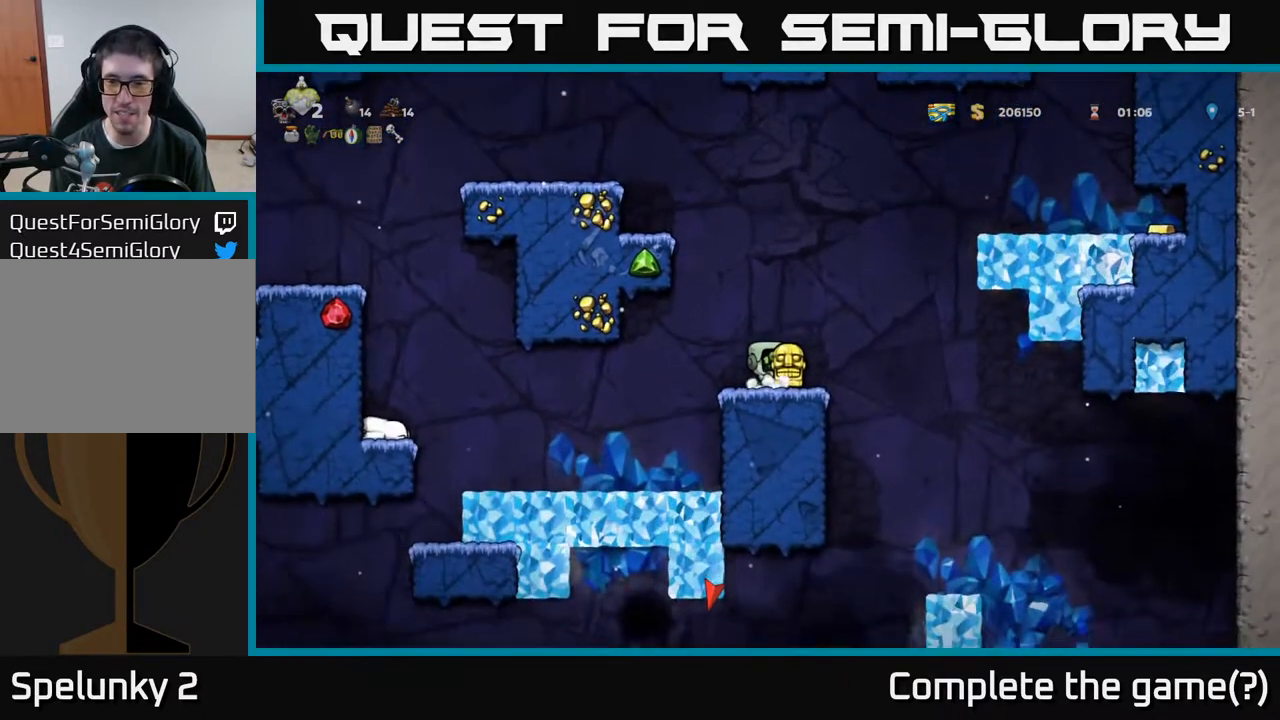
{"buttons": ["DPAD_DOWN"], "left_stick": "center", "right_stick": "center", "events": [[50, "DPAD_DOWN", "down"]]}
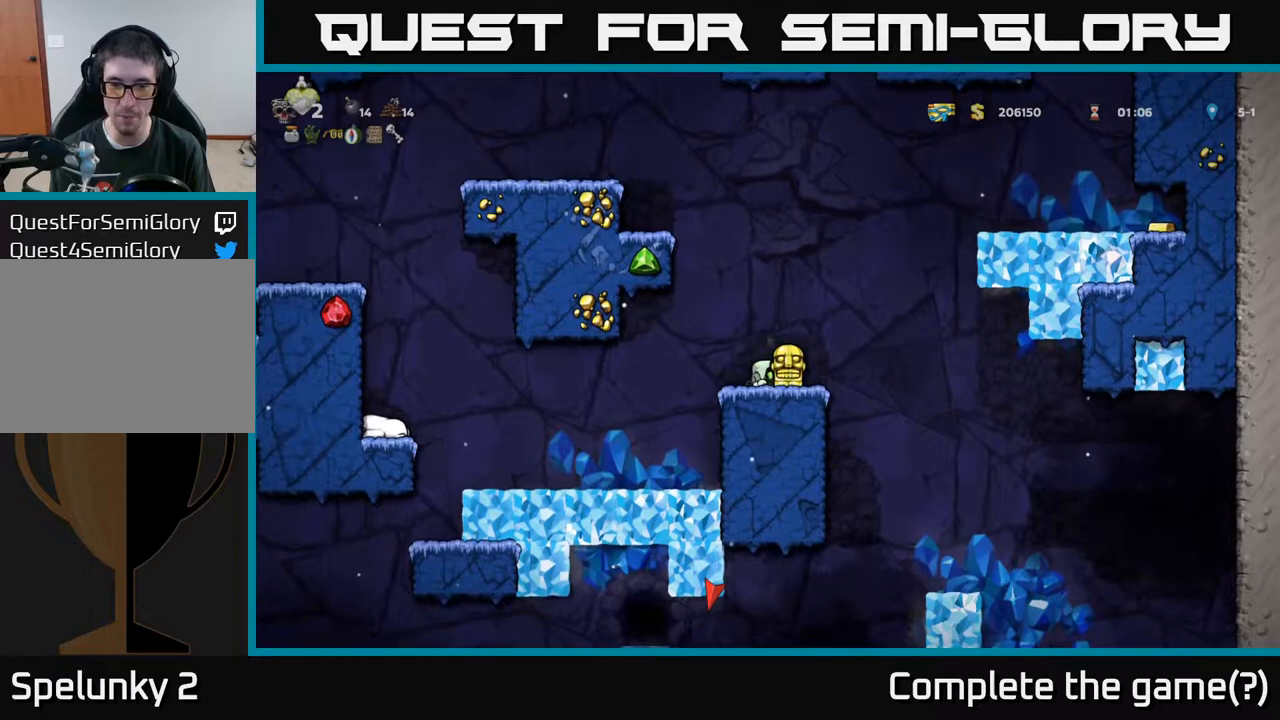
{"buttons": ["DPAD_DOWN"], "left_stick": "center", "right_stick": "center", "events": []}